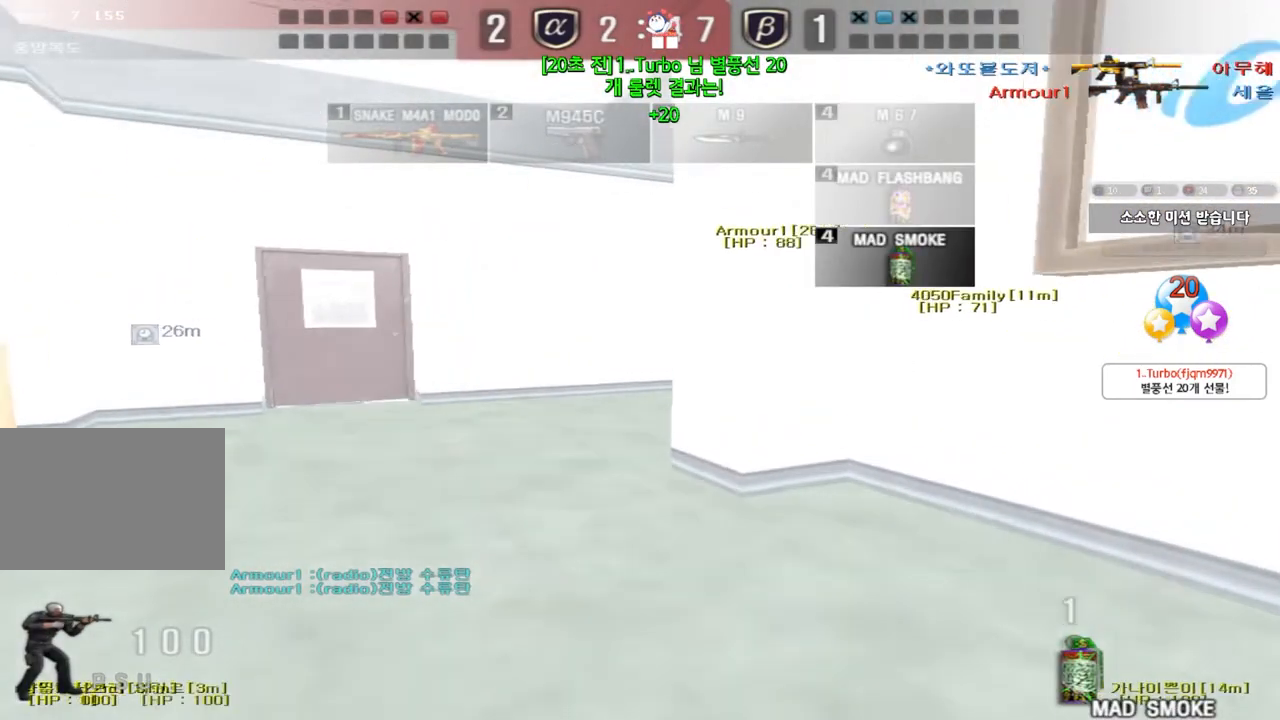
Gameplay with keyboard; each line is a JSON object with the keys held at the frame after it. "events" lists presses ("down") and releases ("up") of "a", "ctrl", "d", "e", "f", "q", "r", "s", "shift", "space", "tab" and "w" between this image and that frame as [ms after this image, input, new state], when the widget could be followed in between. No other keys are recorded. Mouse input is not recorded.
{"keys": ["a", "w"], "events": []}
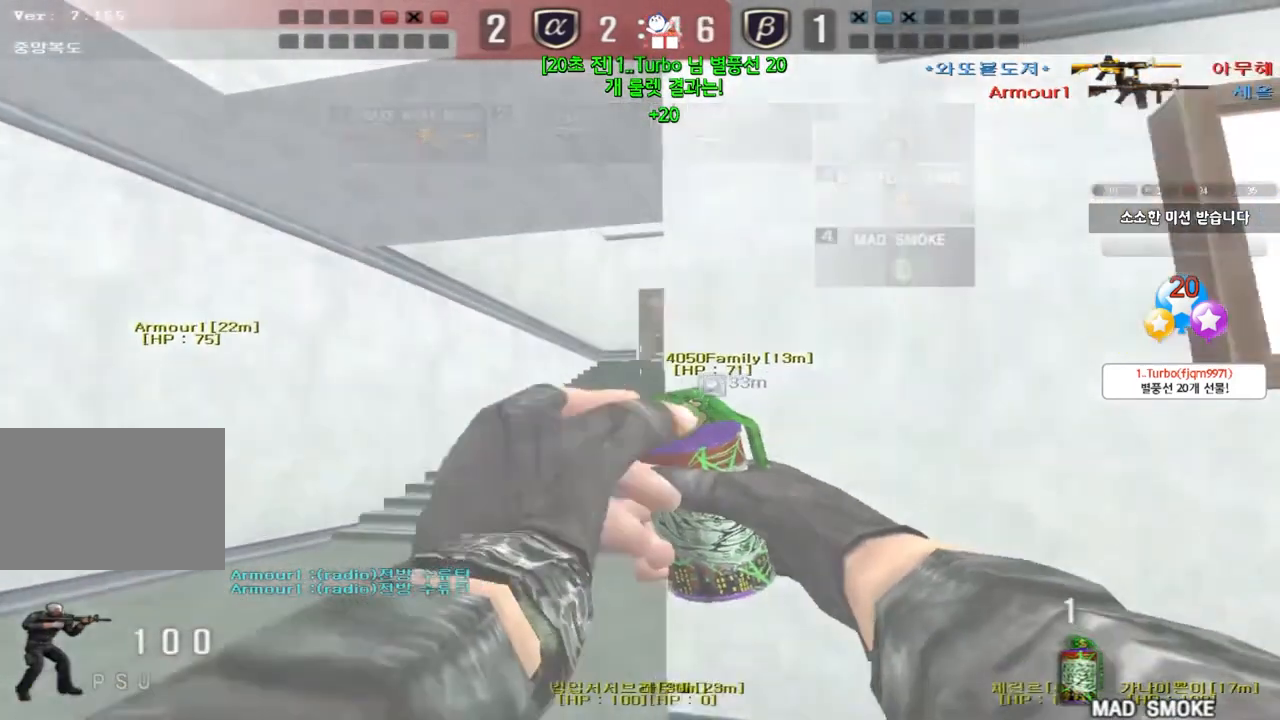
{"keys": ["w"], "events": [[50, "a", "up"], [83, "d", "down"], [217, "d", "up"]]}
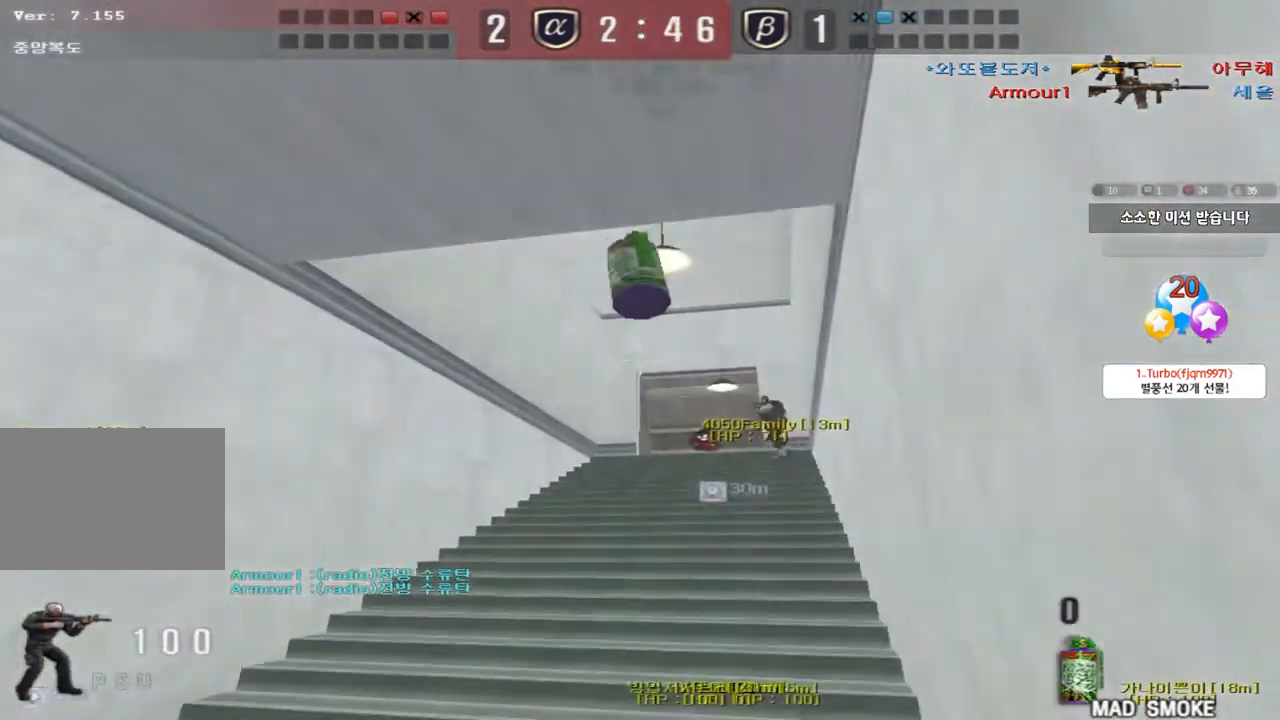
{"keys": ["a", "w"], "events": [[33, "a", "down"]]}
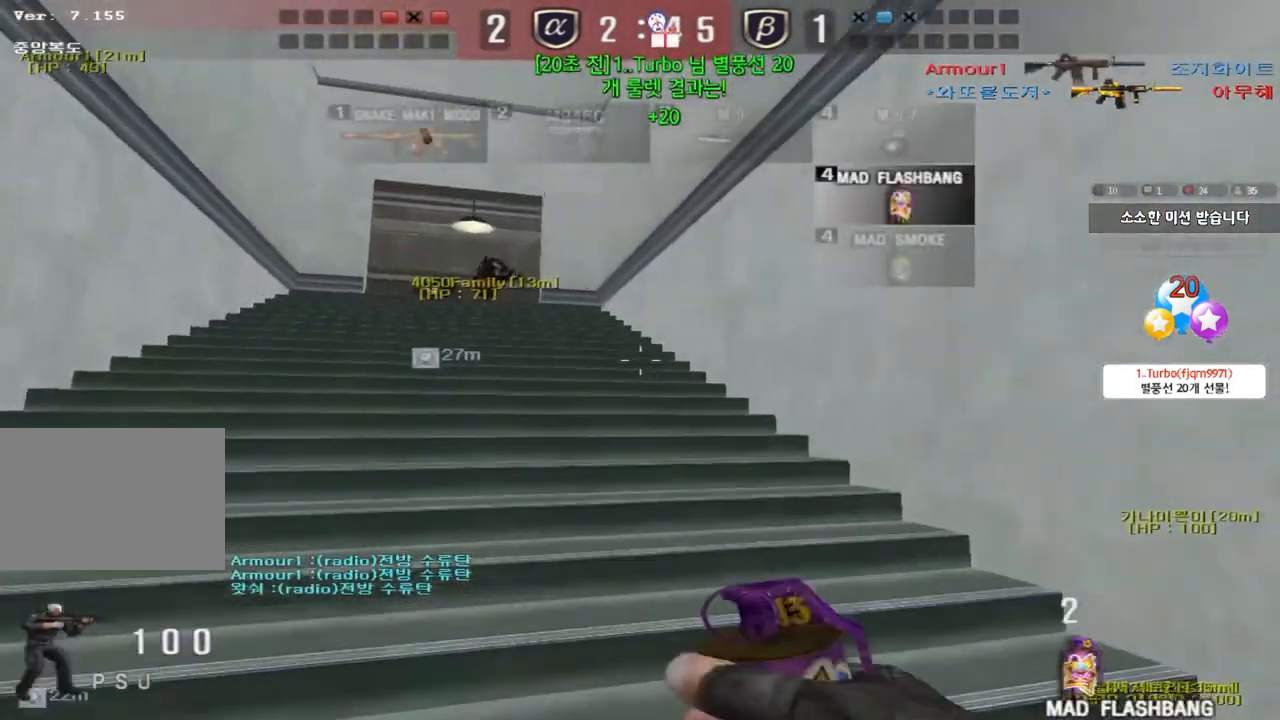
{"keys": ["a", "w"], "events": [[100, "a", "up"], [150, "d", "down"], [333, "d", "up"], [400, "a", "down"]]}
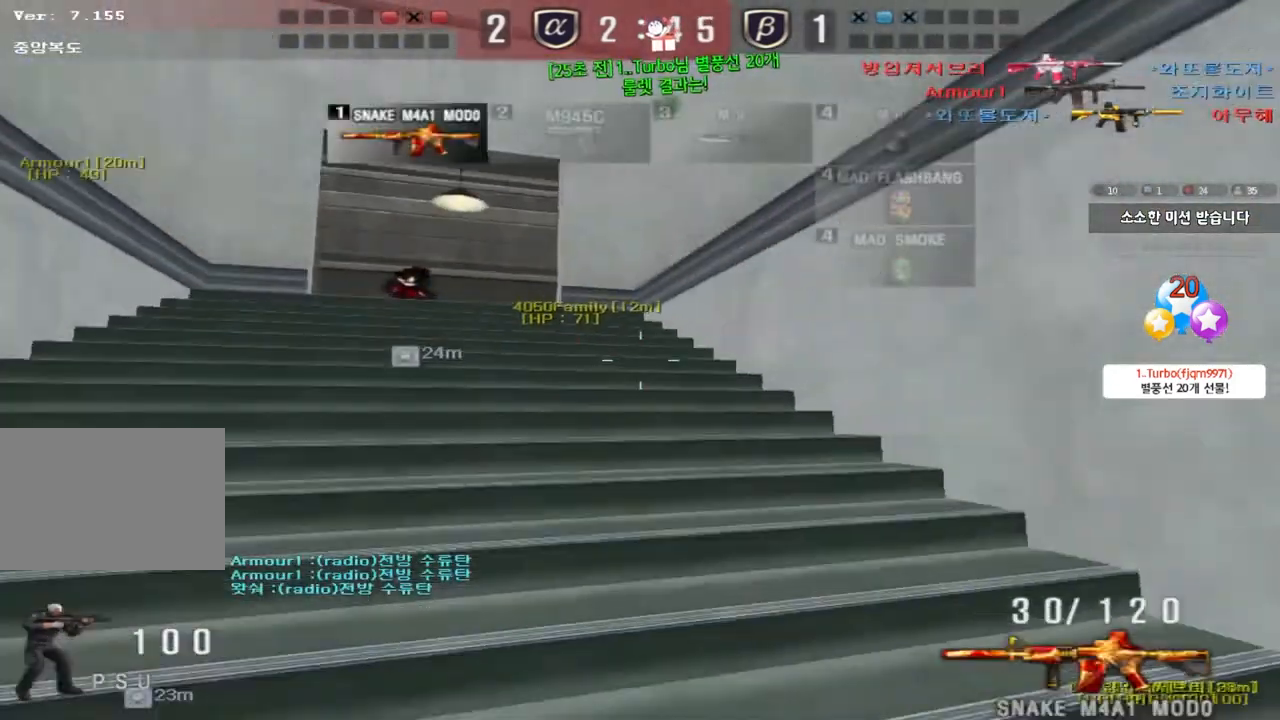
{"keys": ["ctrl"], "events": [[67, "w", "up"], [83, "a", "up"], [83, "ctrl", "down"], [183, "a", "down"], [183, "ctrl", "up"], [183, "w", "down"], [433, "ctrl", "down"], [450, "w", "up"], [467, "a", "up"]]}
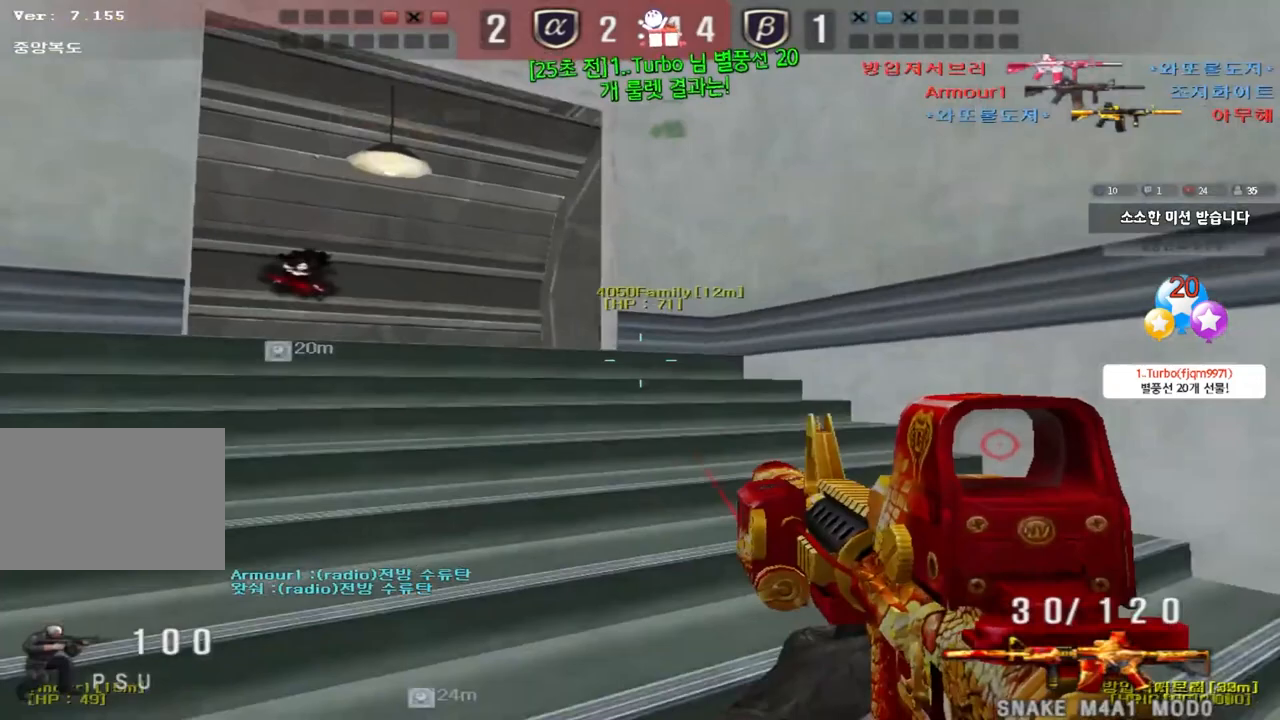
{"keys": ["d", "w"], "events": [[50, "ctrl", "up"], [67, "a", "down"], [67, "w", "down"], [383, "w", "up"], [400, "ctrl", "down"], [417, "a", "up"], [467, "w", "down"], [483, "d", "down"], [500, "ctrl", "up"]]}
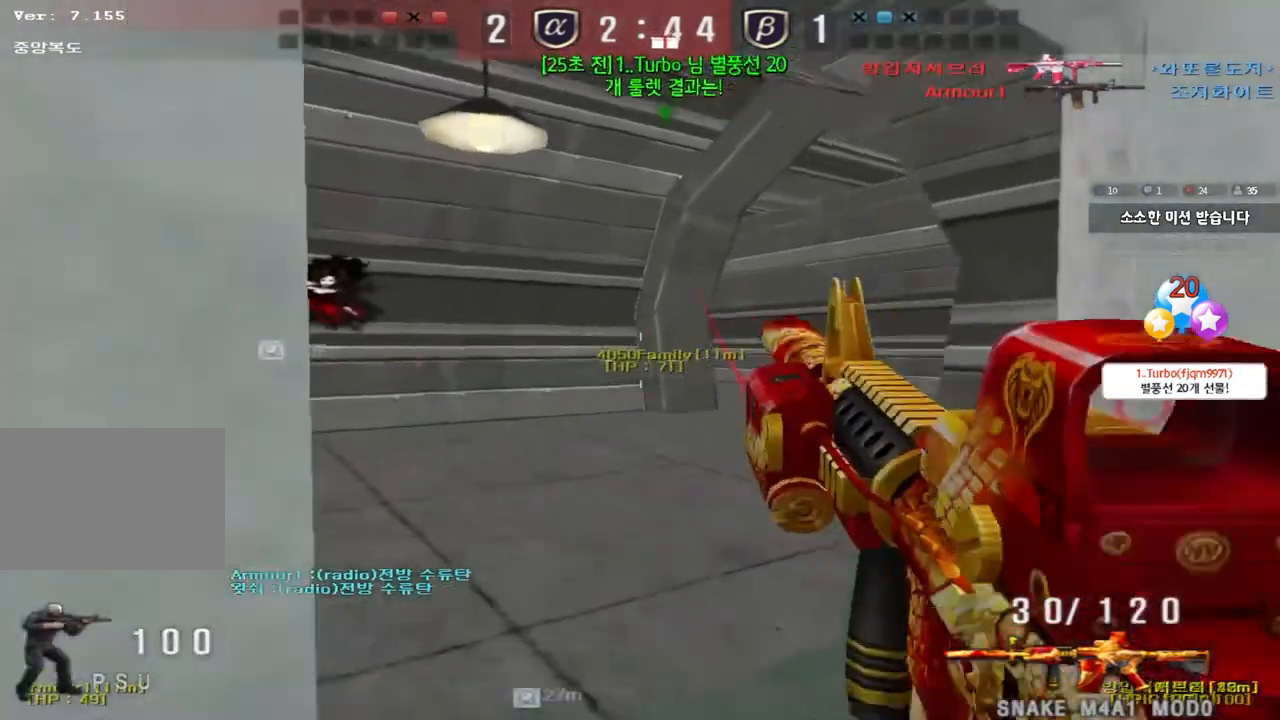
{"keys": ["d", "w"], "events": [[367, "ctrl", "down"], [367, "d", "up"], [383, "w", "up"], [450, "ctrl", "up"], [467, "d", "down"], [467, "w", "down"]]}
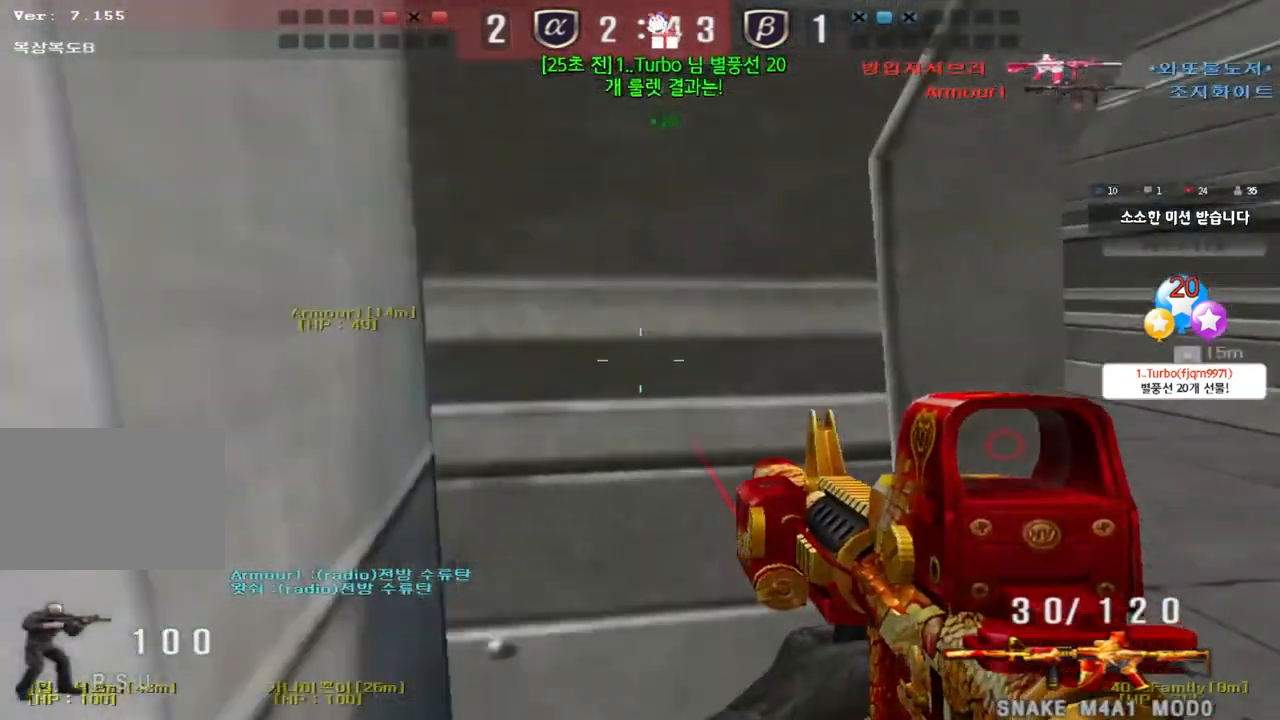
{"keys": ["shift"], "events": [[117, "shift", "down"], [150, "d", "up"], [150, "w", "up"], [183, "space", "down"], [300, "space", "up"]]}
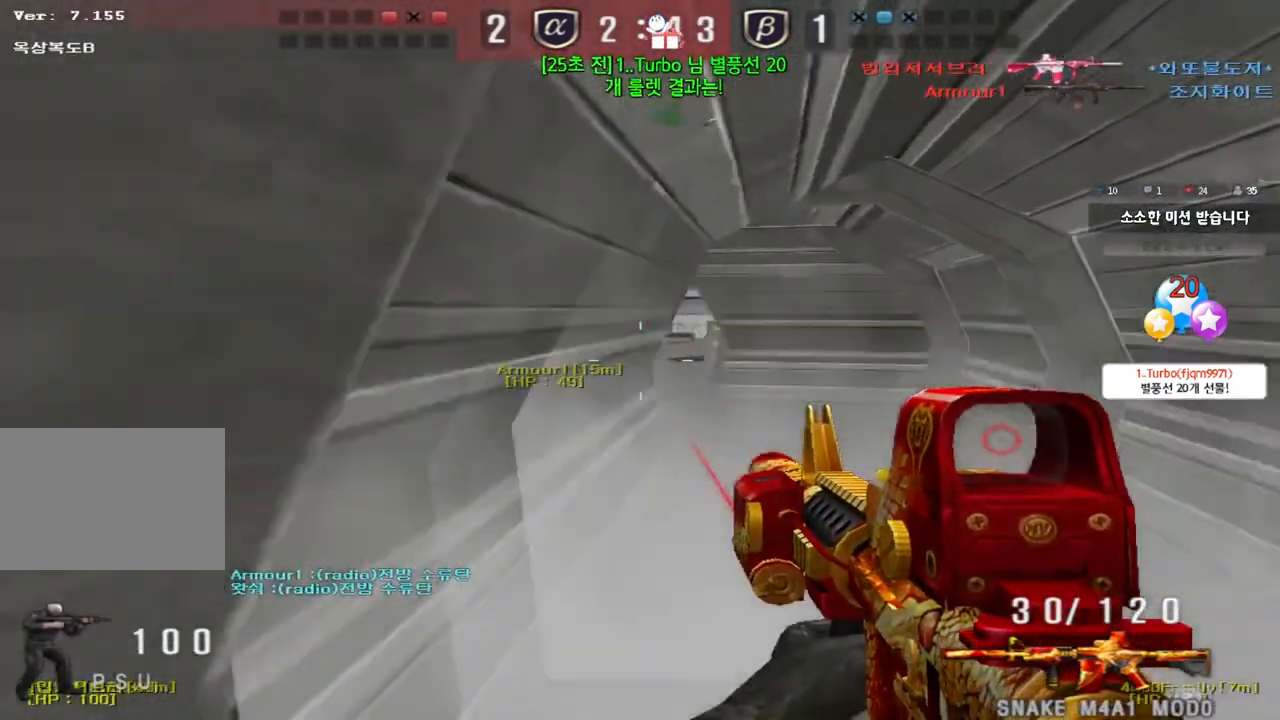
{"keys": ["d", "w"], "events": [[100, "shift", "up"], [100, "w", "down"], [133, "d", "down"], [383, "ctrl", "down"], [383, "d", "up"], [417, "w", "up"], [483, "d", "down"], [483, "w", "down"], [500, "ctrl", "up"]]}
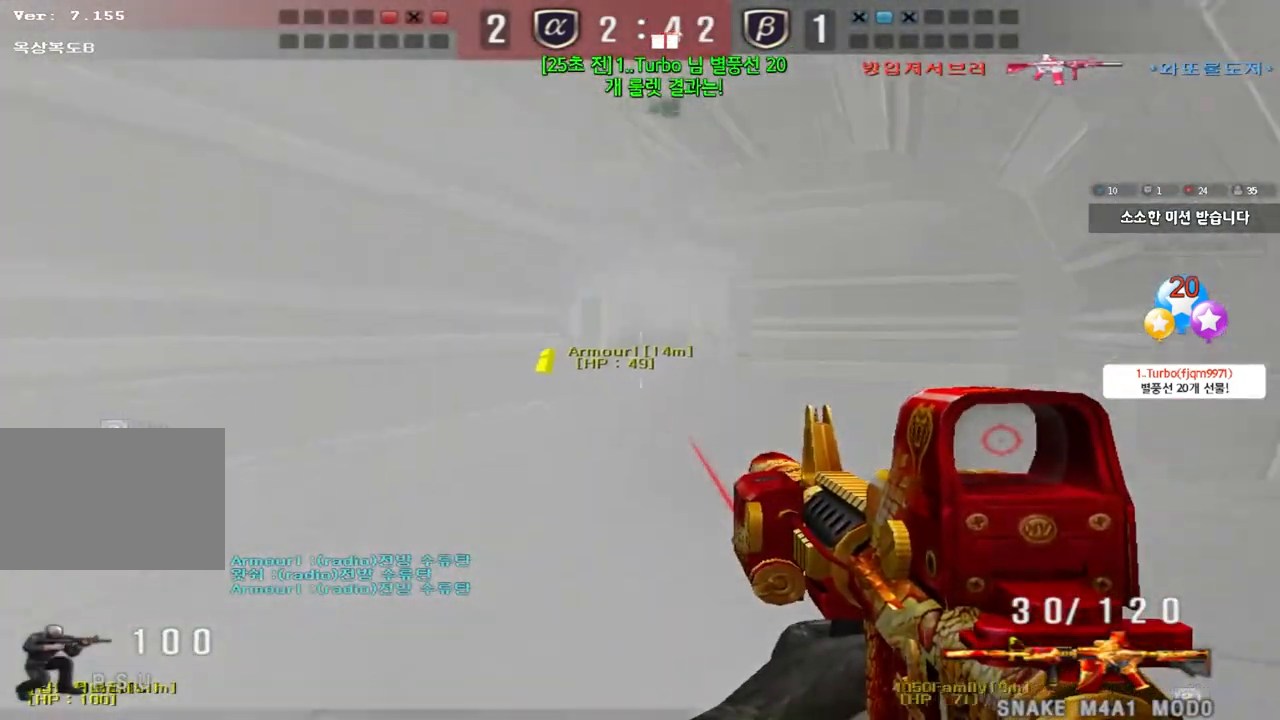
{"keys": ["d", "w"], "events": [[217, "ctrl", "down"], [217, "d", "up"], [233, "w", "up"], [300, "ctrl", "up"], [300, "d", "down"], [300, "w", "down"]]}
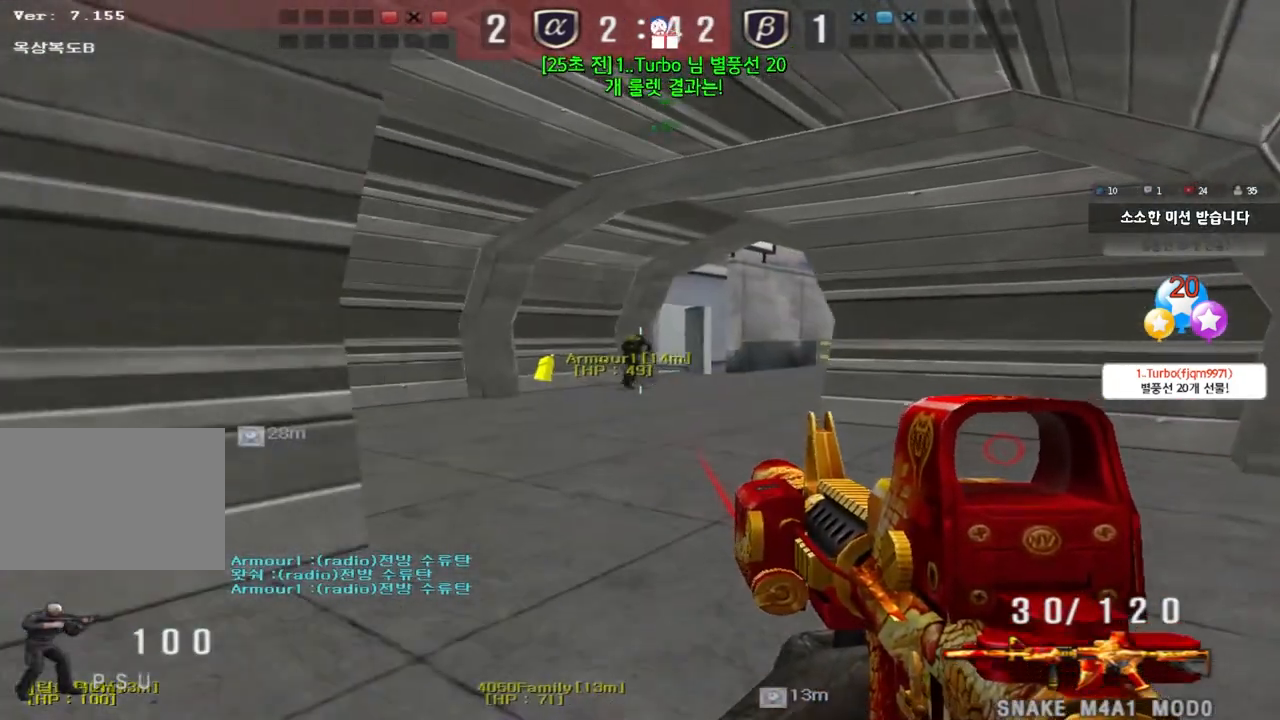
{"keys": ["d", "w"], "events": [[33, "ctrl", "down"], [33, "d", "up"], [50, "w", "up"], [117, "ctrl", "up"], [133, "d", "down"], [133, "w", "down"], [400, "ctrl", "down"], [400, "d", "up"], [417, "w", "up"], [483, "ctrl", "up"], [500, "d", "down"], [500, "w", "down"]]}
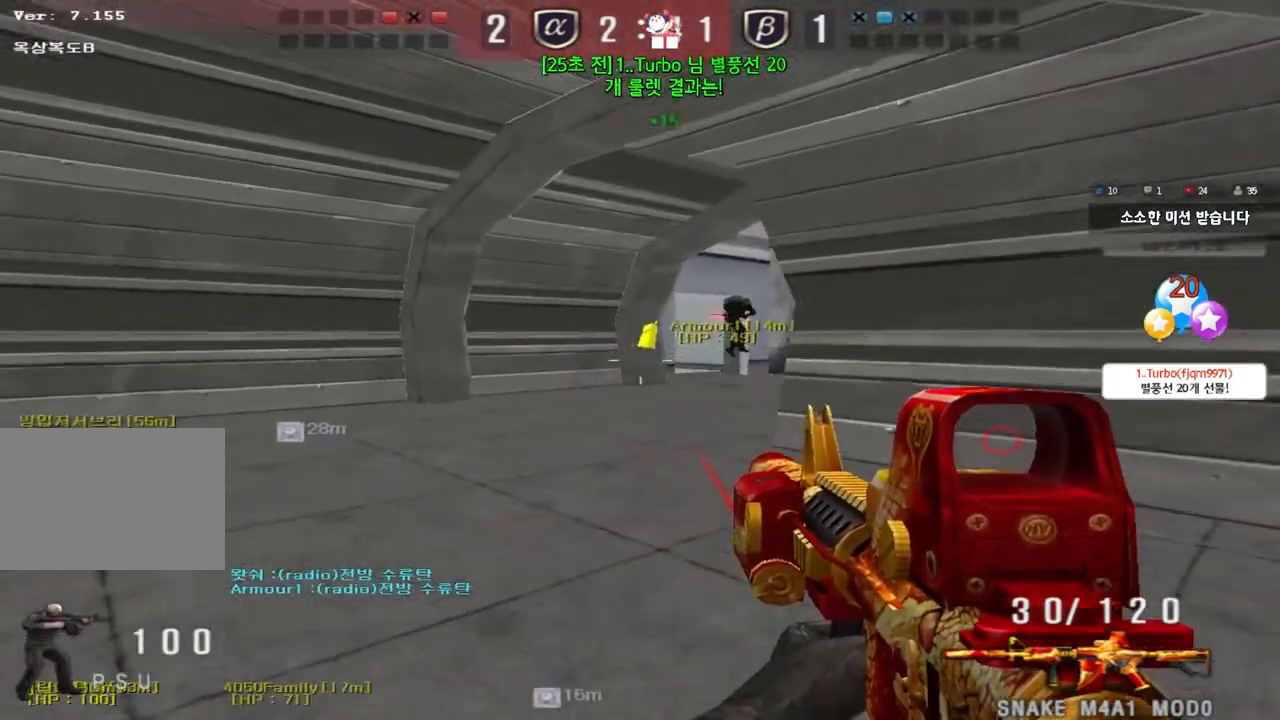
{"keys": ["d", "w"], "events": [[233, "d", "up"], [250, "ctrl", "down"], [250, "w", "up"], [333, "ctrl", "up"], [333, "w", "down"], [350, "d", "down"]]}
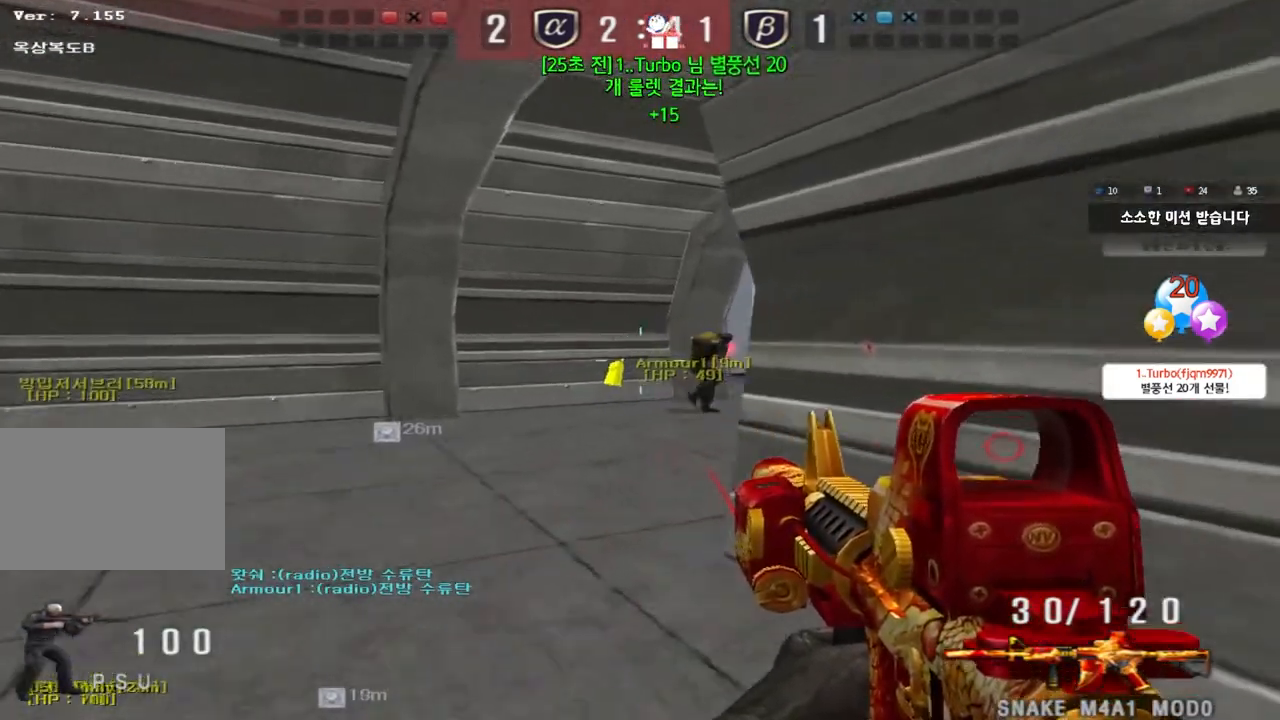
{"keys": ["ctrl"], "events": [[33, "ctrl", "down"], [33, "d", "up"], [50, "w", "up"], [150, "a", "down"], [167, "ctrl", "up"], [167, "w", "down"], [483, "ctrl", "down"], [483, "w", "up"], [500, "a", "up"]]}
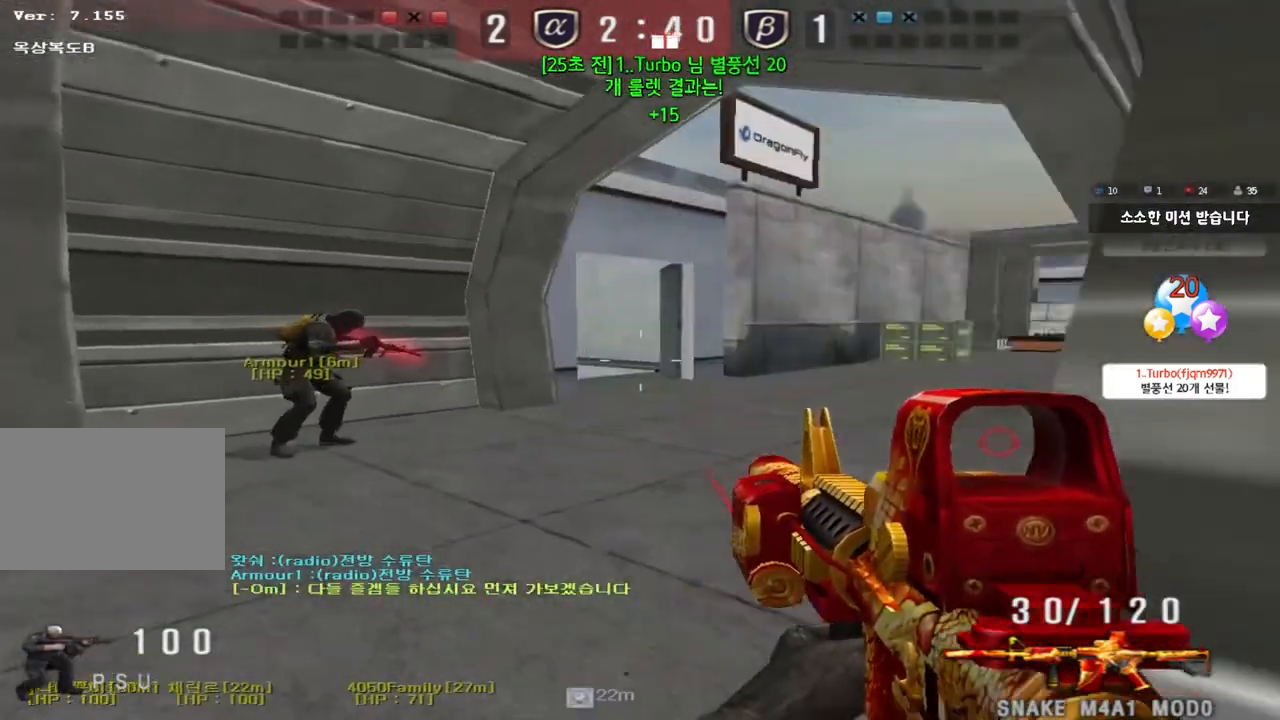
{"keys": ["d", "w"], "events": [[83, "ctrl", "up"], [83, "d", "down"], [83, "w", "down"], [300, "ctrl", "down"], [300, "d", "up"], [317, "w", "up"], [383, "ctrl", "up"], [400, "d", "down"], [400, "w", "down"]]}
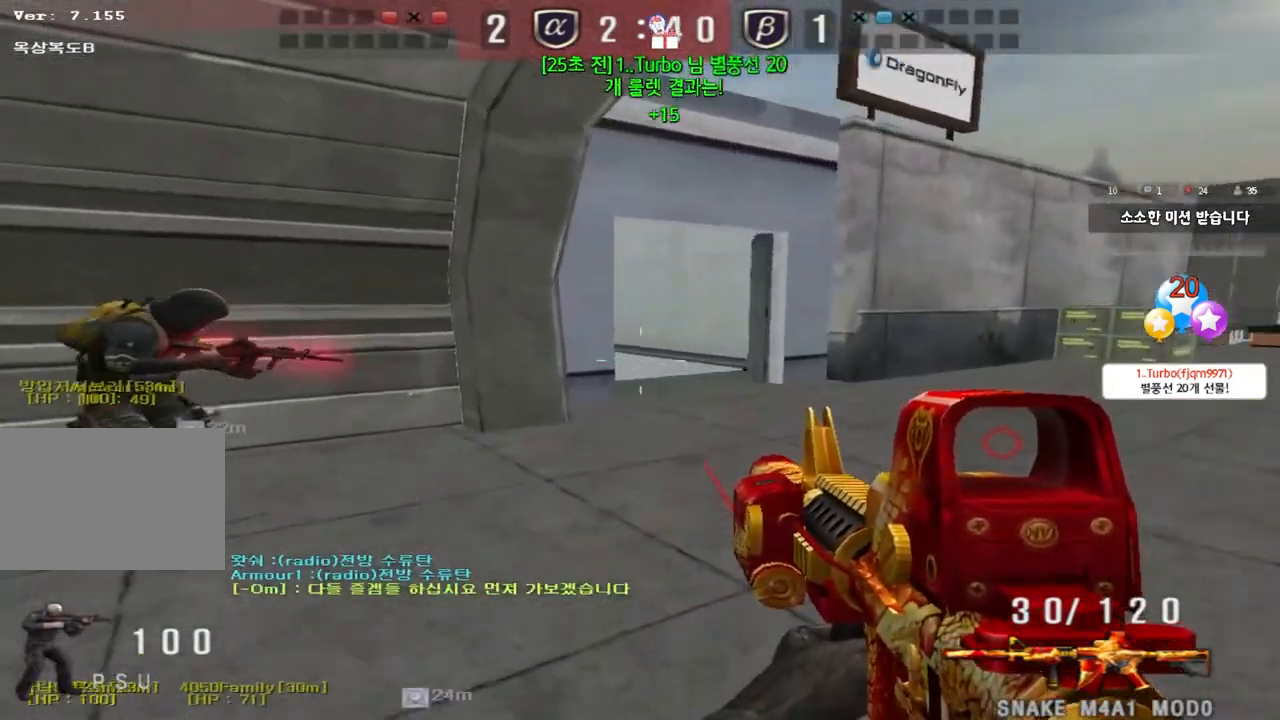
{"keys": ["shift", "space"], "events": [[100, "ctrl", "down"], [100, "d", "up"], [117, "w", "up"], [217, "ctrl", "up"], [217, "w", "down"], [233, "d", "down"], [417, "shift", "down"], [433, "d", "up"], [450, "w", "up"], [467, "space", "down"]]}
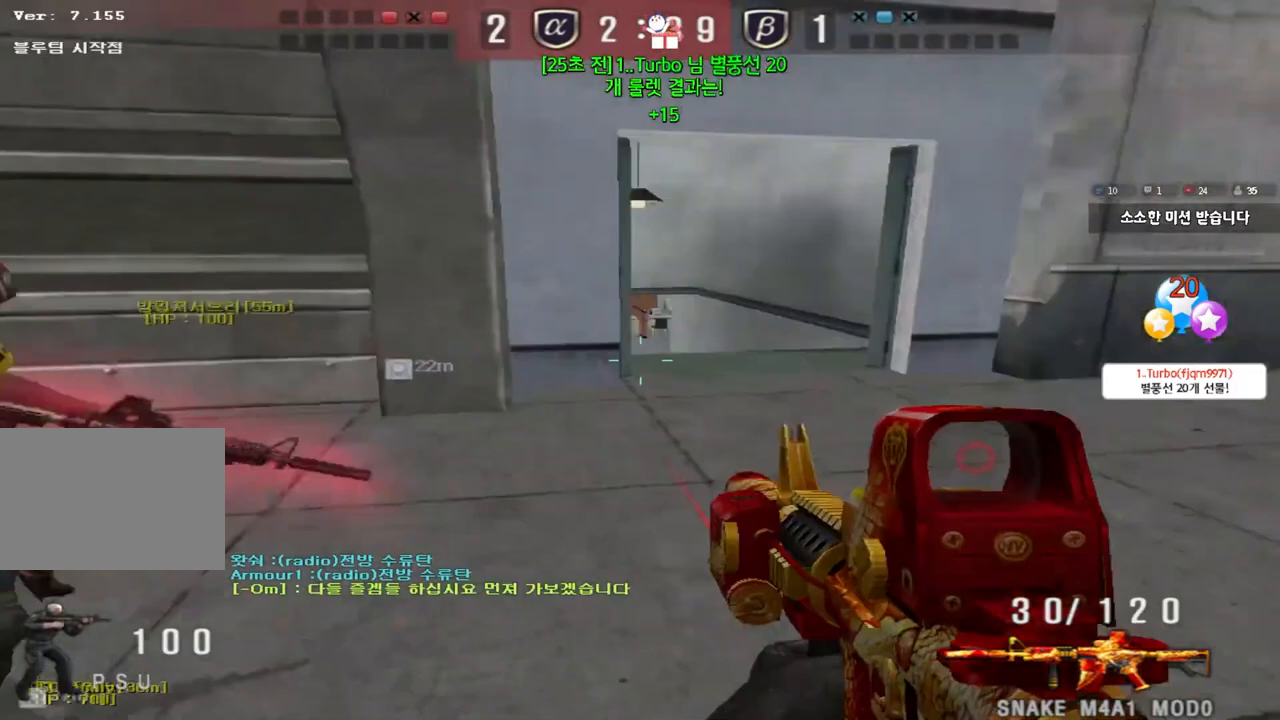
{"keys": ["shift"], "events": [[100, "space", "up"]]}
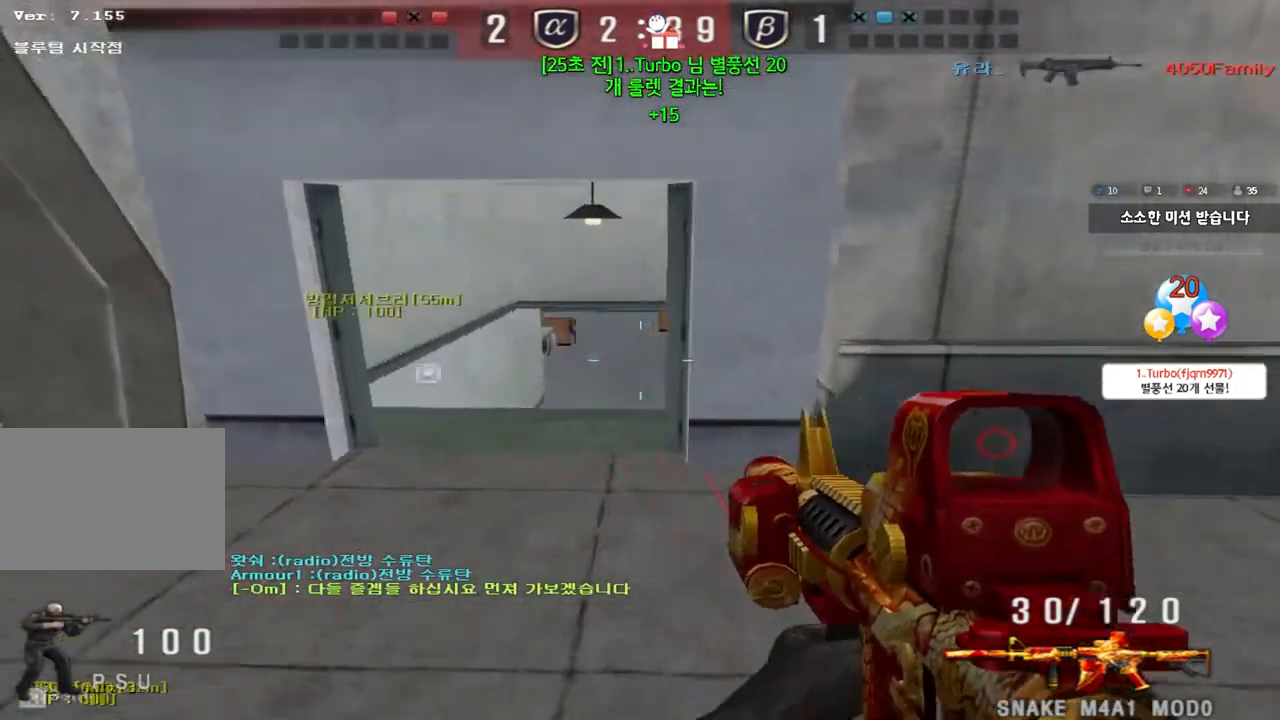
{"keys": ["ctrl"], "events": [[17, "shift", "up"], [83, "w", "down"], [100, "d", "down"], [417, "ctrl", "down"], [417, "d", "up"], [433, "w", "up"]]}
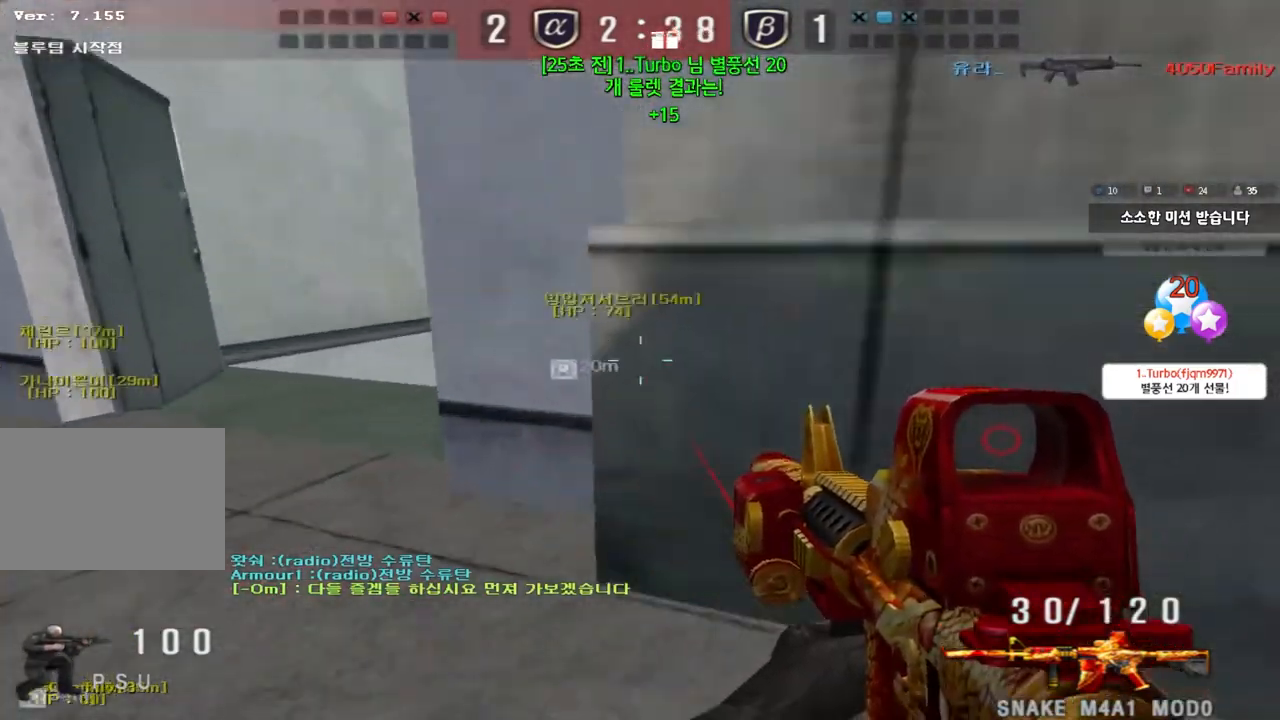
{"keys": ["w"], "events": [[33, "ctrl", "up"], [33, "w", "down"], [50, "a", "down"], [467, "a", "up"]]}
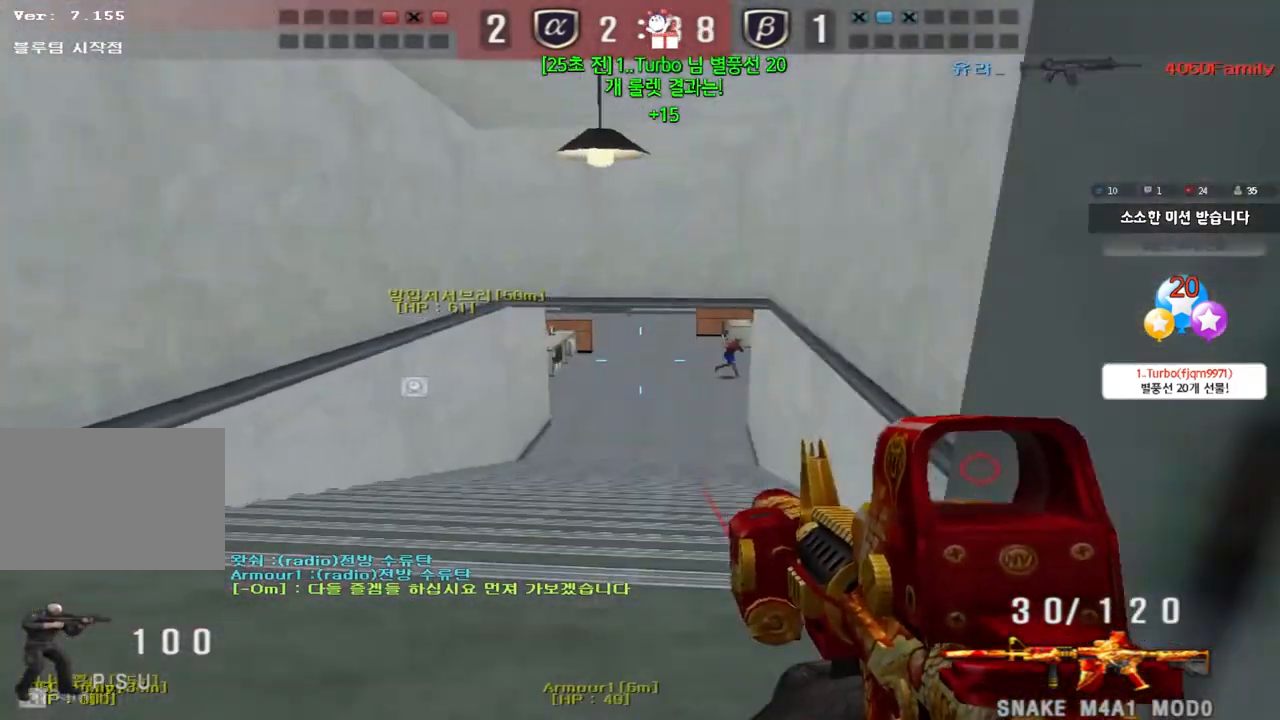
{"keys": ["a", "w"], "events": [[33, "d", "down"], [300, "ctrl", "down"], [300, "d", "up"], [317, "w", "up"], [417, "a", "down"], [417, "w", "down"], [433, "ctrl", "up"]]}
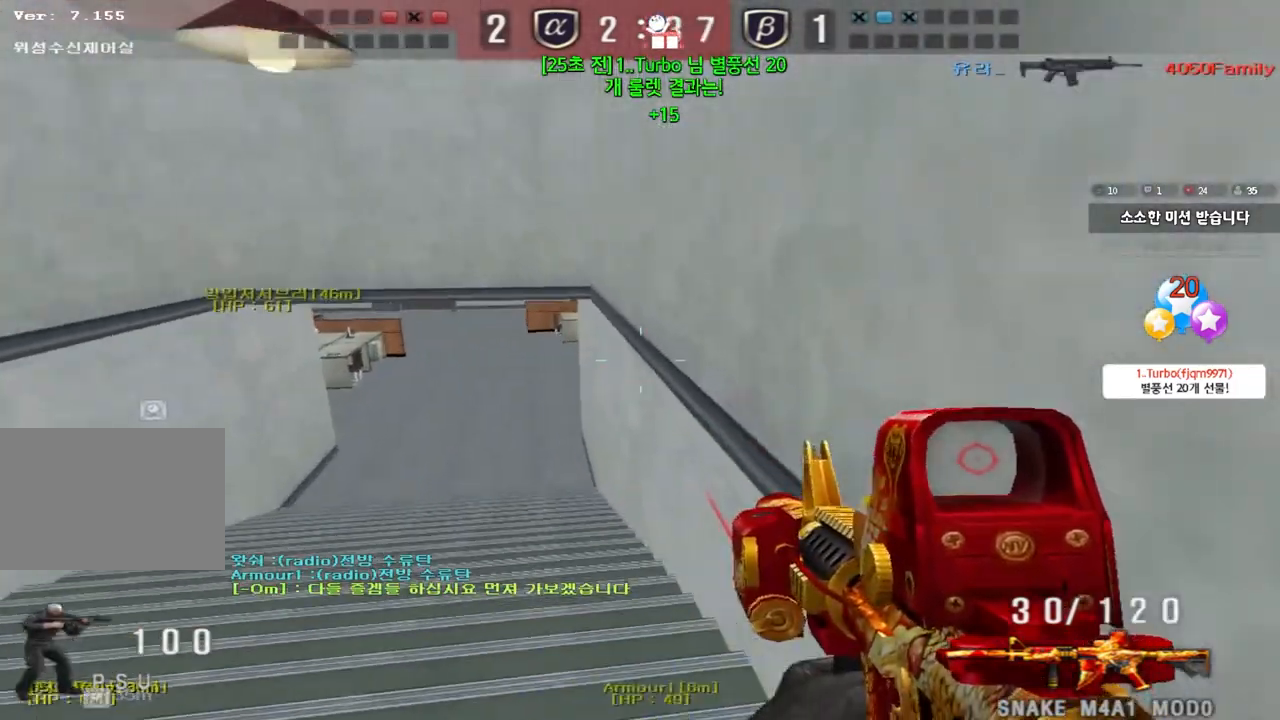
{"keys": ["a", "w"], "events": [[200, "ctrl", "down"], [200, "w", "up"], [233, "a", "up"], [317, "ctrl", "up"], [317, "w", "down"], [333, "a", "down"]]}
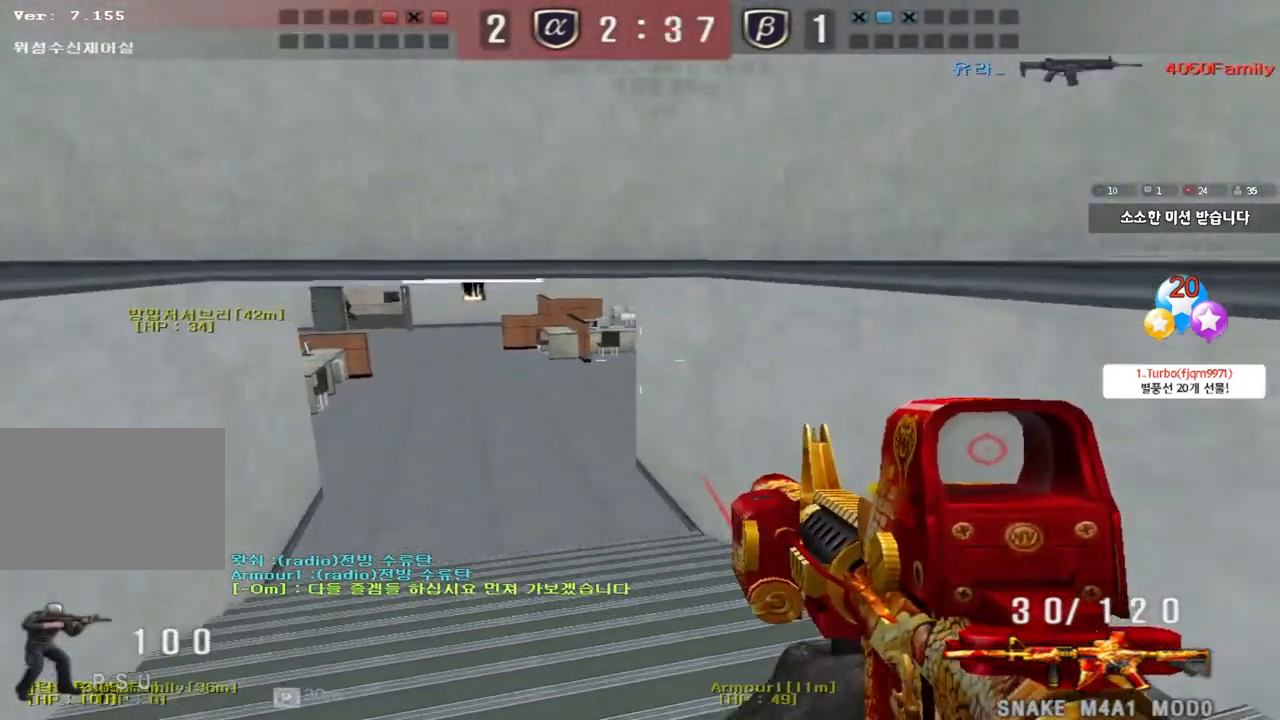
{"keys": ["a", "ctrl", "w"], "events": [[83, "ctrl", "down"], [83, "w", "up"], [100, "a", "up"], [167, "ctrl", "up"], [200, "a", "down"], [200, "w", "down"], [500, "ctrl", "down"]]}
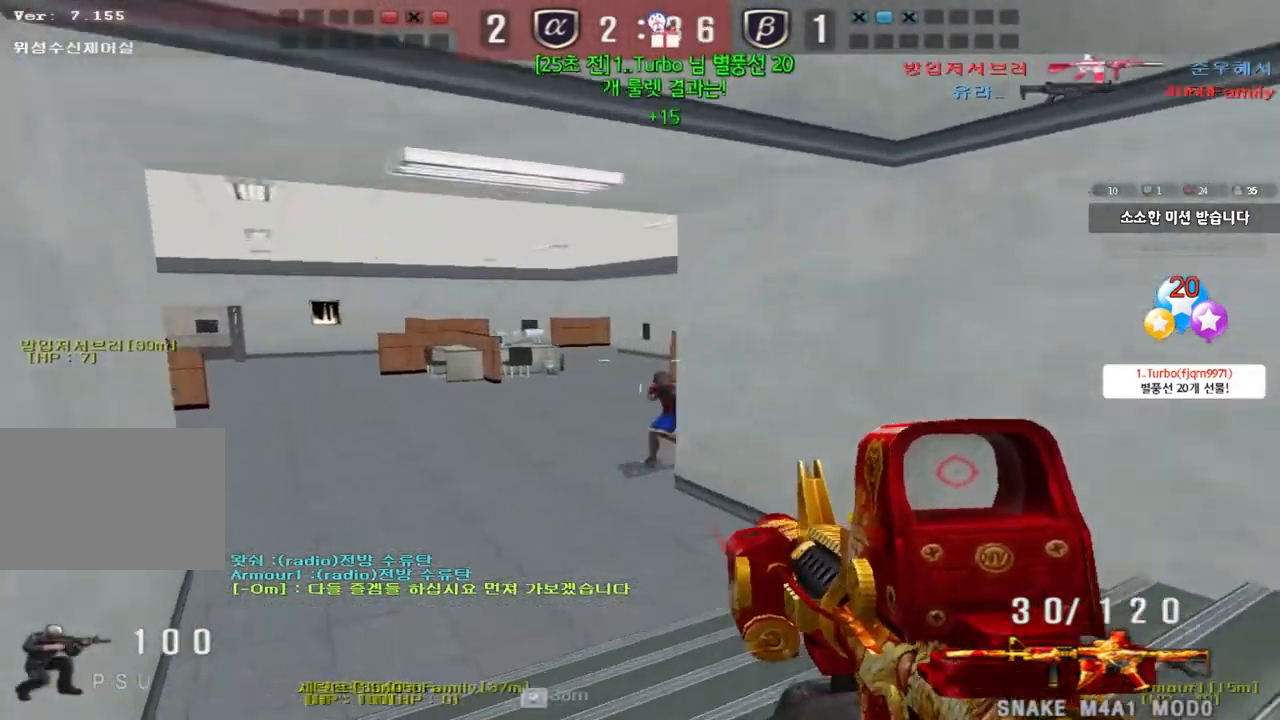
{"keys": ["d", "w"], "events": [[17, "w", "up"], [33, "a", "up"], [117, "ctrl", "up"], [133, "a", "down"], [133, "w", "down"], [250, "w", "up"], [267, "ctrl", "down"], [283, "a", "up"], [417, "w", "down"], [433, "ctrl", "up"], [433, "d", "down"]]}
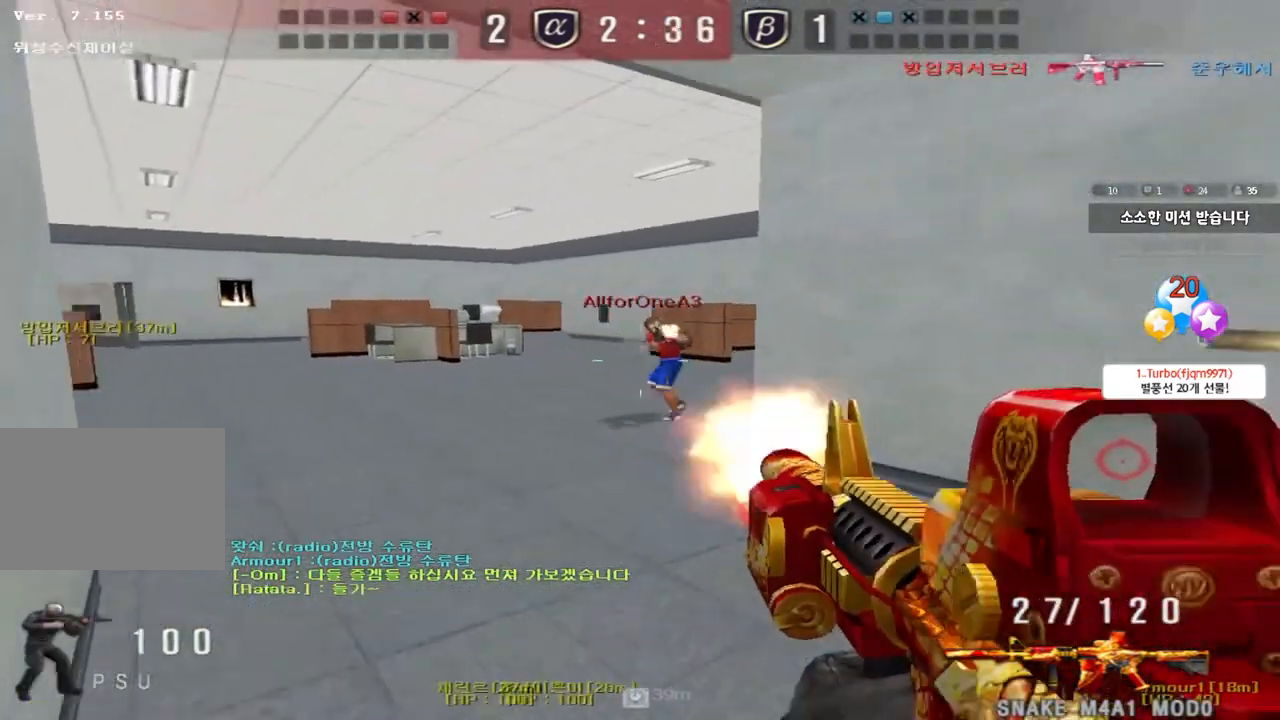
{"keys": ["a", "w"], "events": [[117, "ctrl", "down"], [117, "d", "up"], [133, "w", "up"], [150, "space", "down"], [200, "a", "down"], [217, "w", "down"], [233, "ctrl", "up"], [250, "space", "up"], [333, "ctrl", "down"], [450, "ctrl", "up"]]}